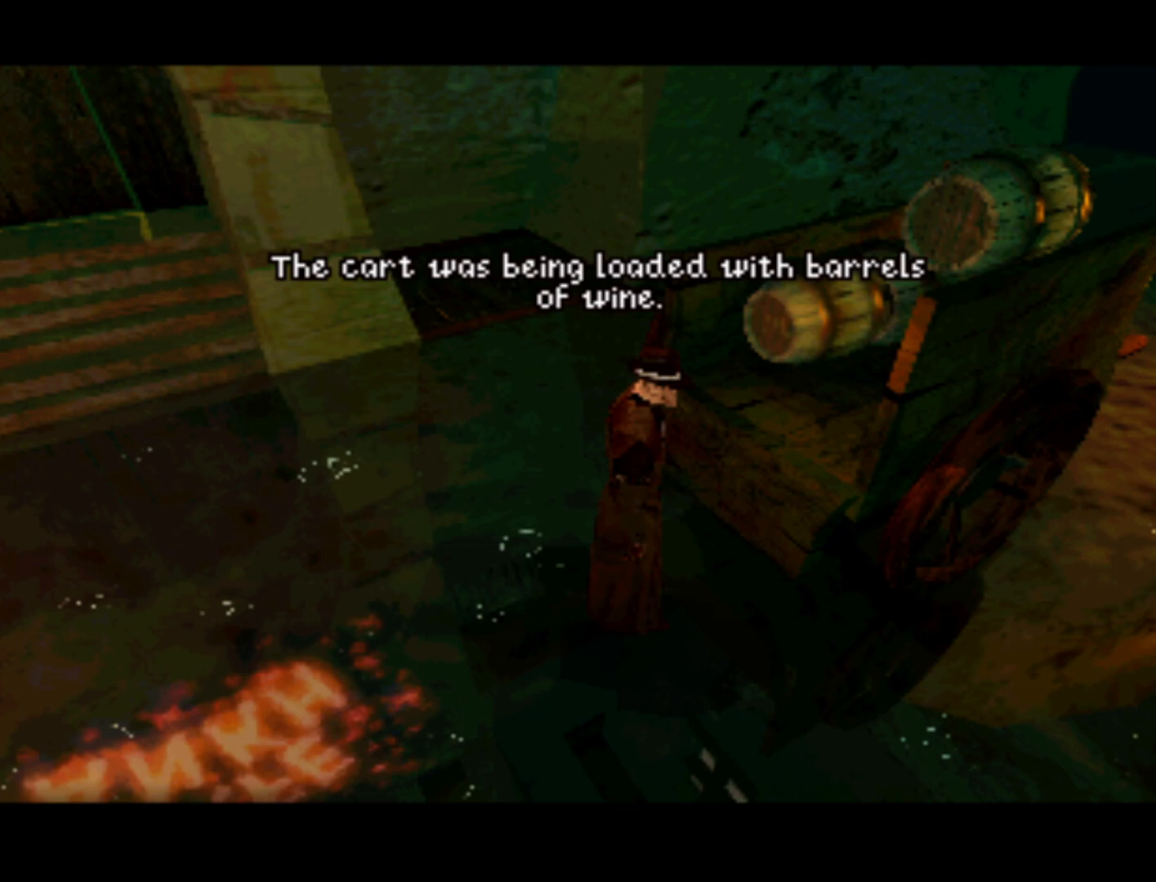
Gameplay with a controller (PlayStation layout); each line is a JSON object with the inputs held at the frame after it. "events" lists button and stick changes between this image and that frame as [ms after this image, input, new state], when the widget could be followed in between. Not read: L3 R3.
{"buttons": ["DPAD_LEFT"], "left_stick": "center", "right_stick": "center", "events": []}
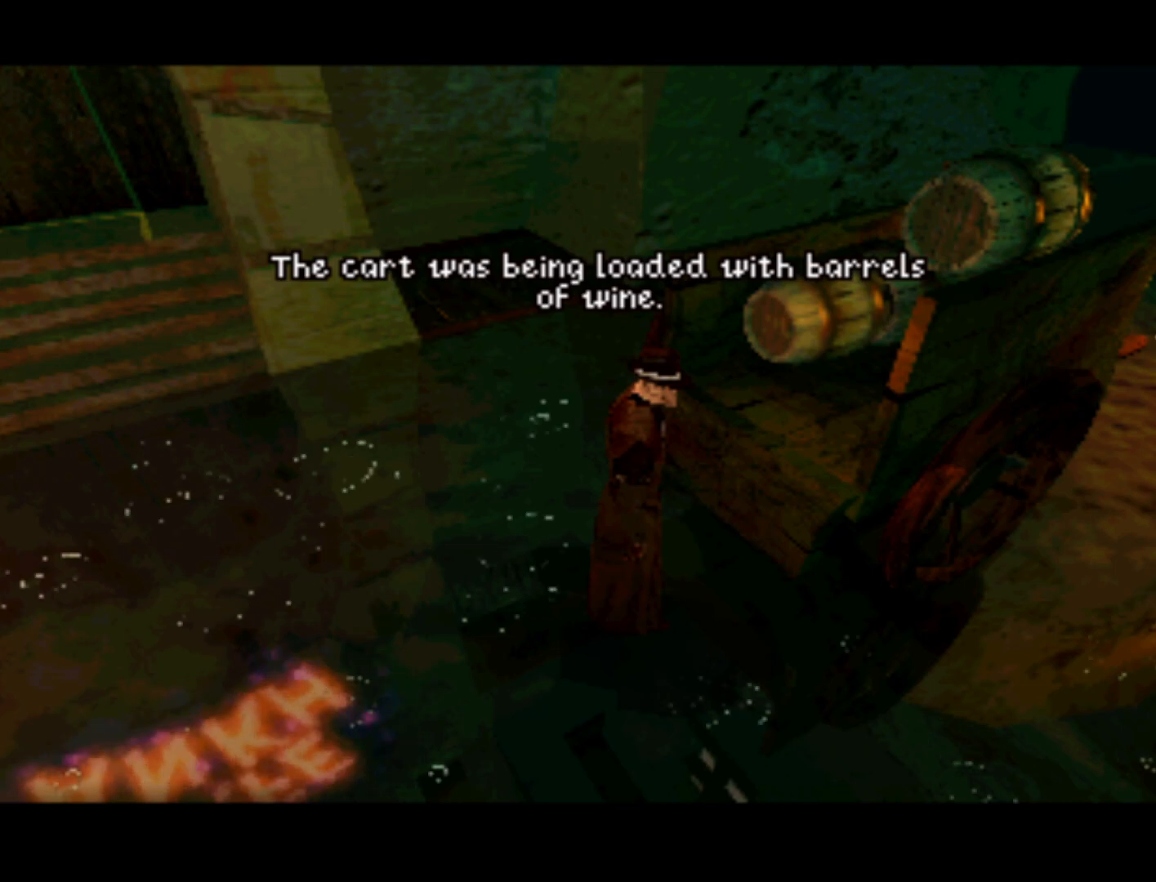
{"buttons": ["DPAD_LEFT"], "left_stick": "center", "right_stick": "center", "events": []}
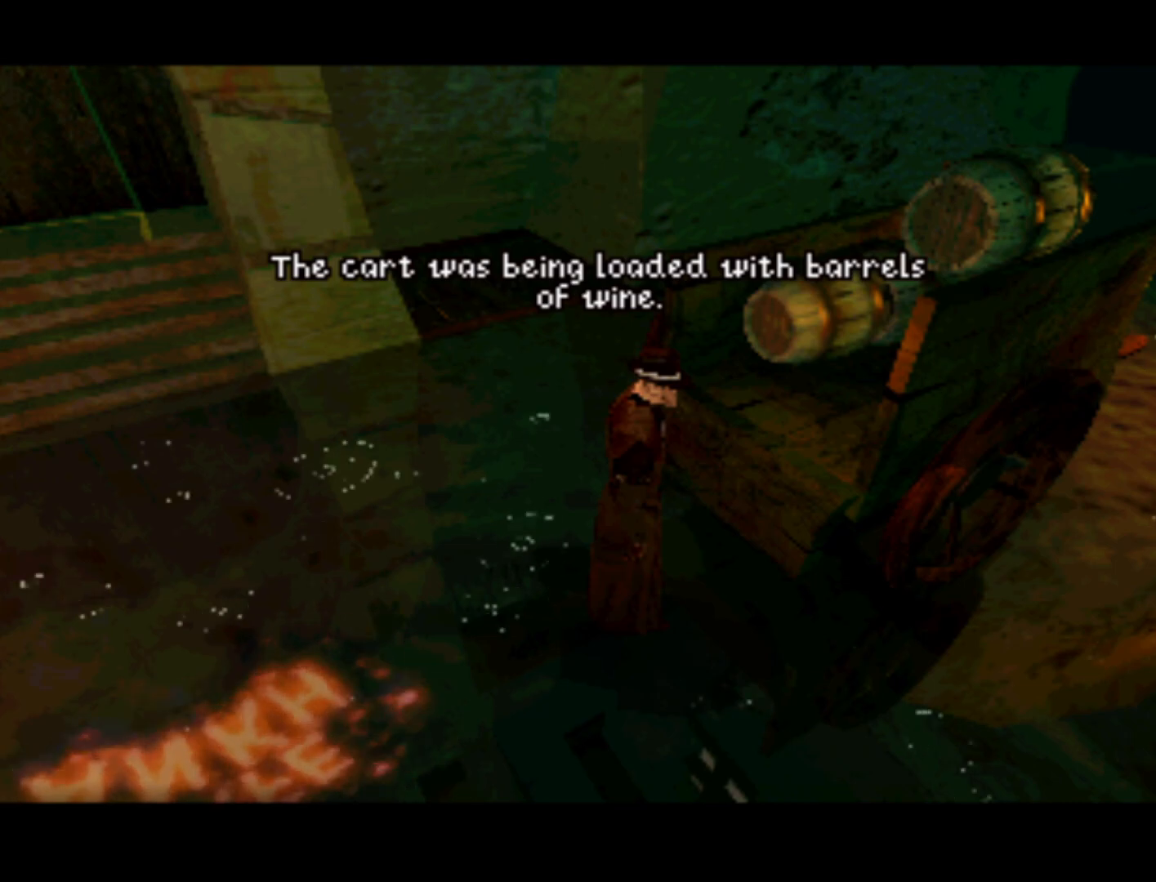
{"buttons": ["DPAD_LEFT"], "left_stick": "center", "right_stick": "center", "events": []}
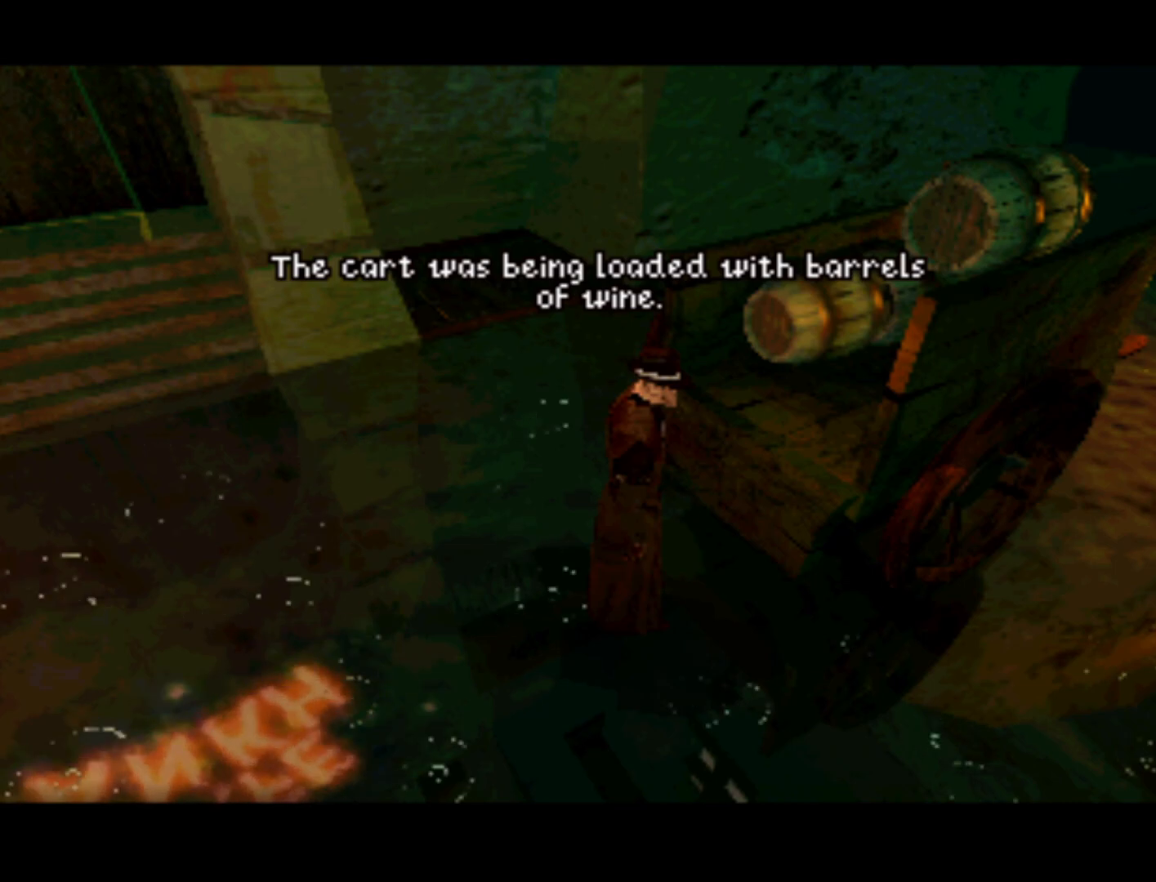
{"buttons": ["DPAD_LEFT"], "left_stick": "center", "right_stick": "center", "events": []}
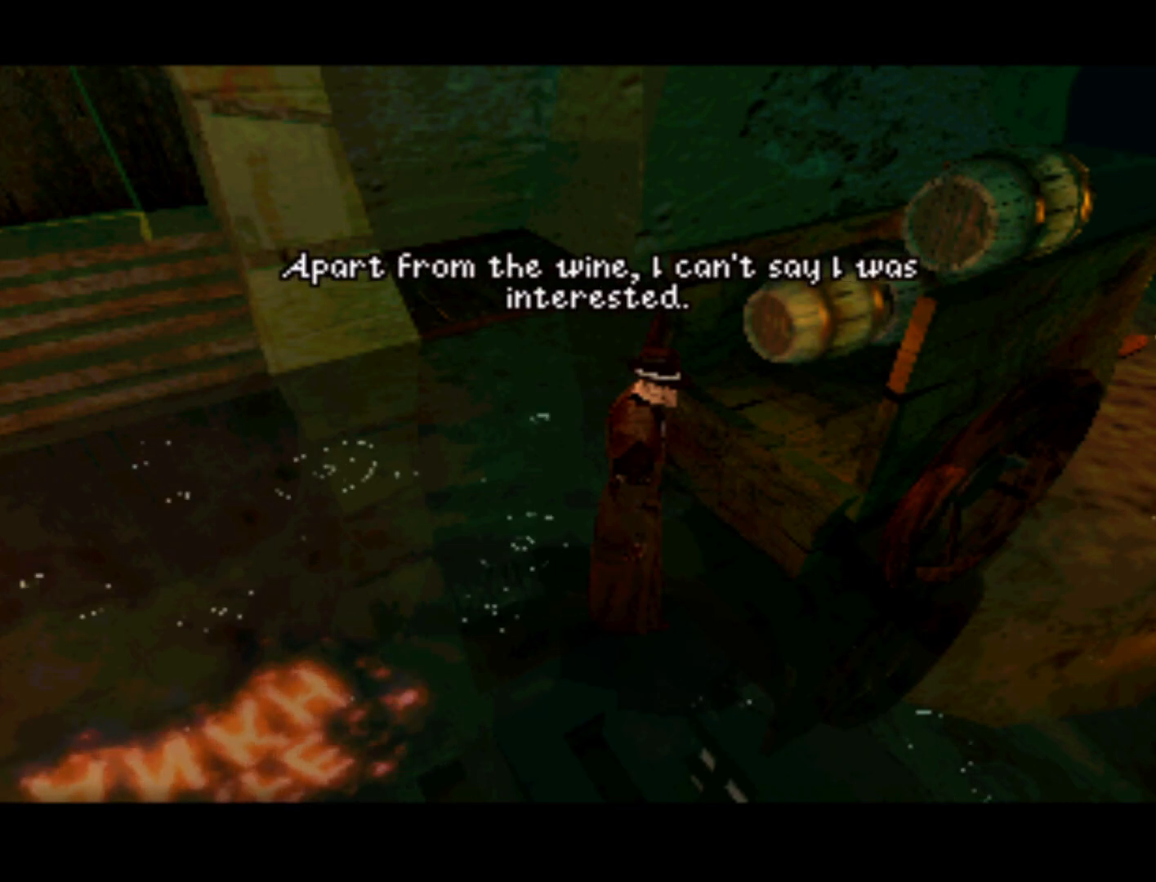
{"buttons": [], "left_stick": "center", "right_stick": "center", "events": [[283, "DPAD_LEFT", "up"]]}
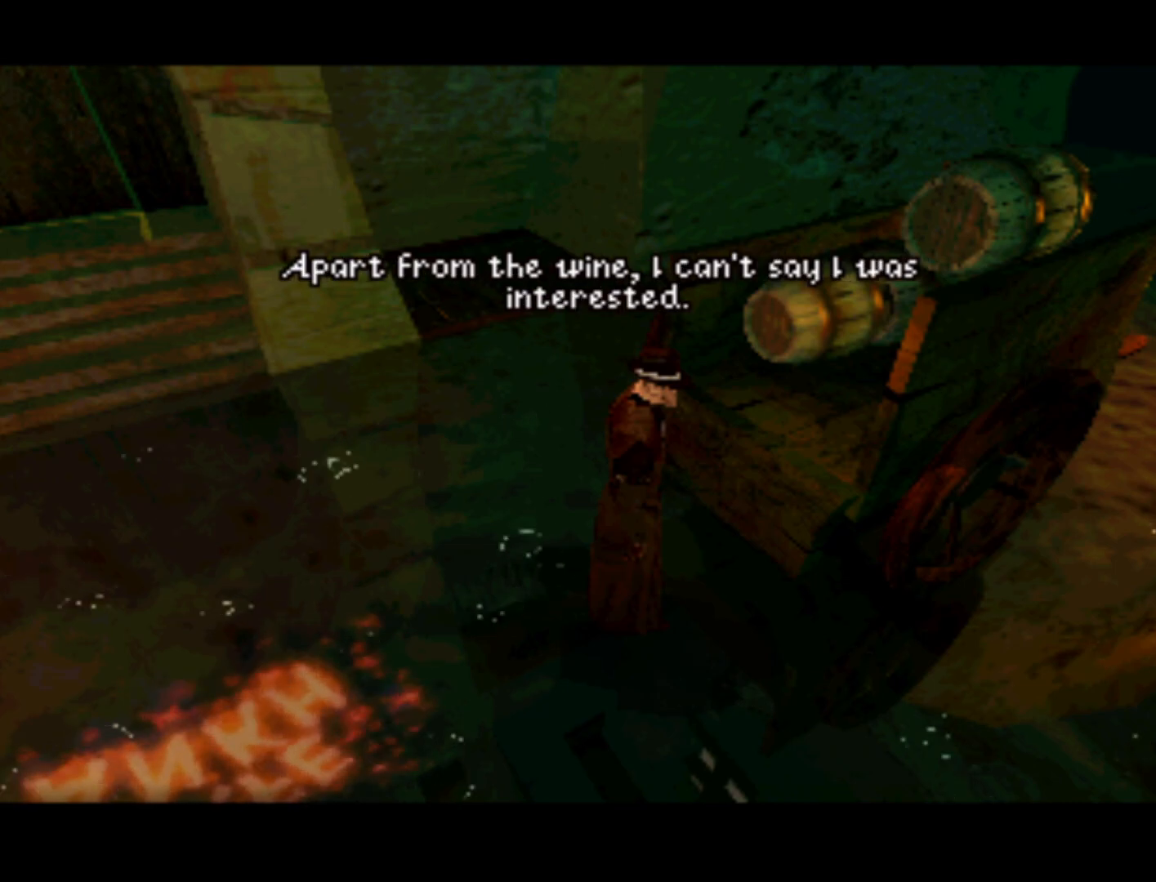
{"buttons": [], "left_stick": "center", "right_stick": "center", "events": []}
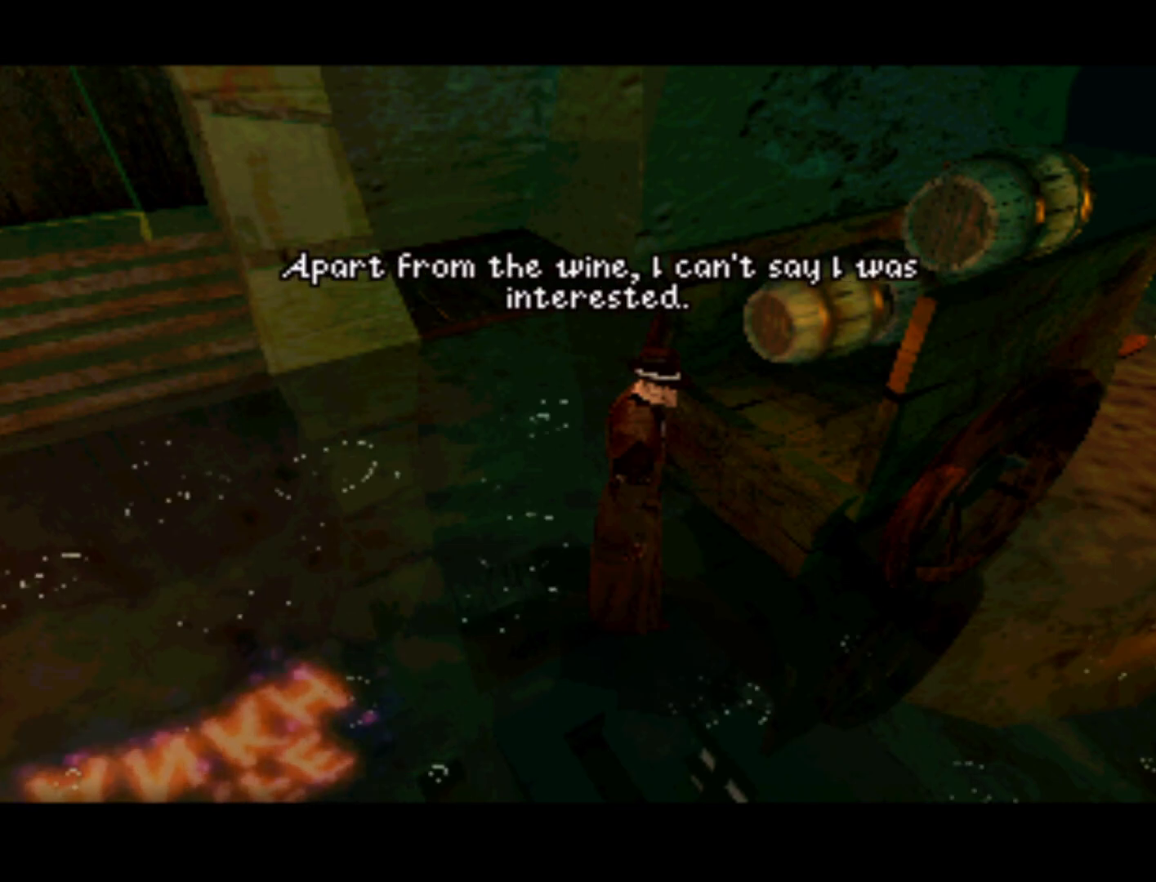
{"buttons": [], "left_stick": "center", "right_stick": "center", "events": []}
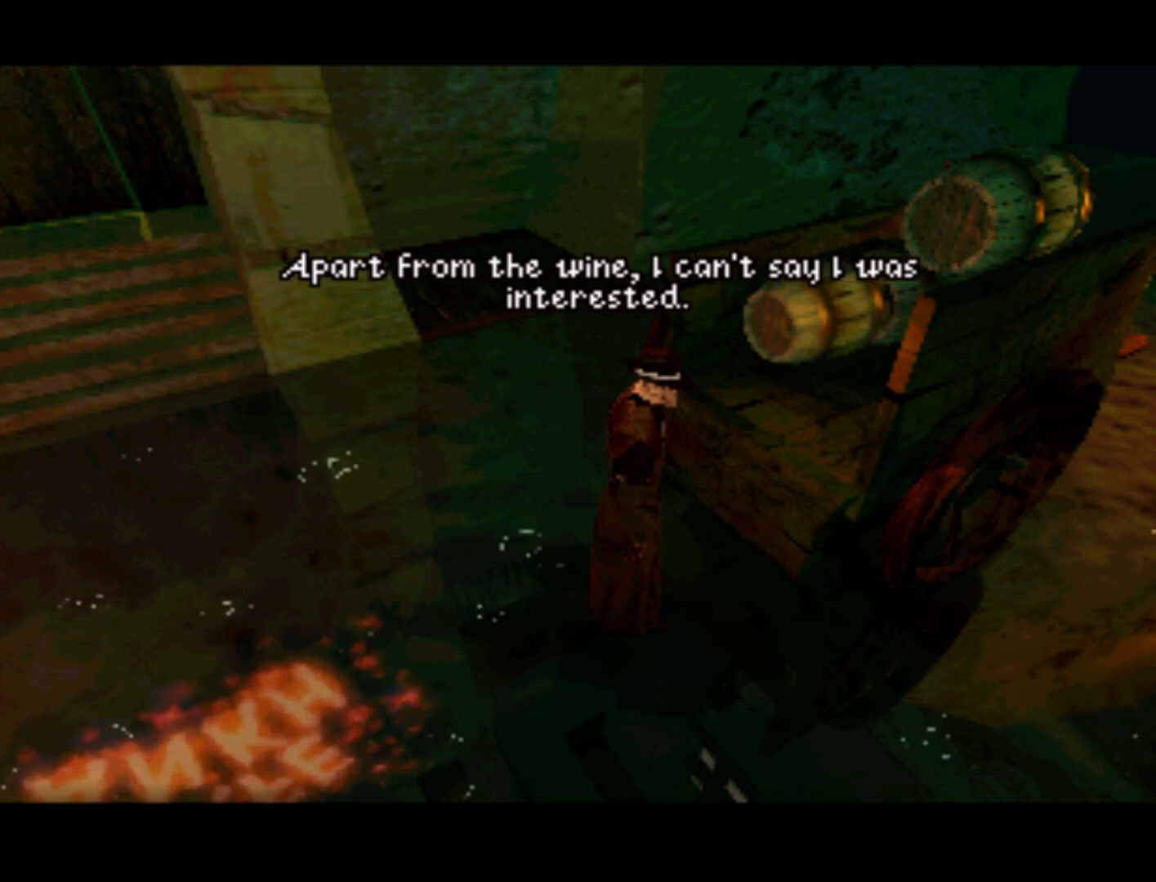
{"buttons": [], "left_stick": "center", "right_stick": "center", "events": []}
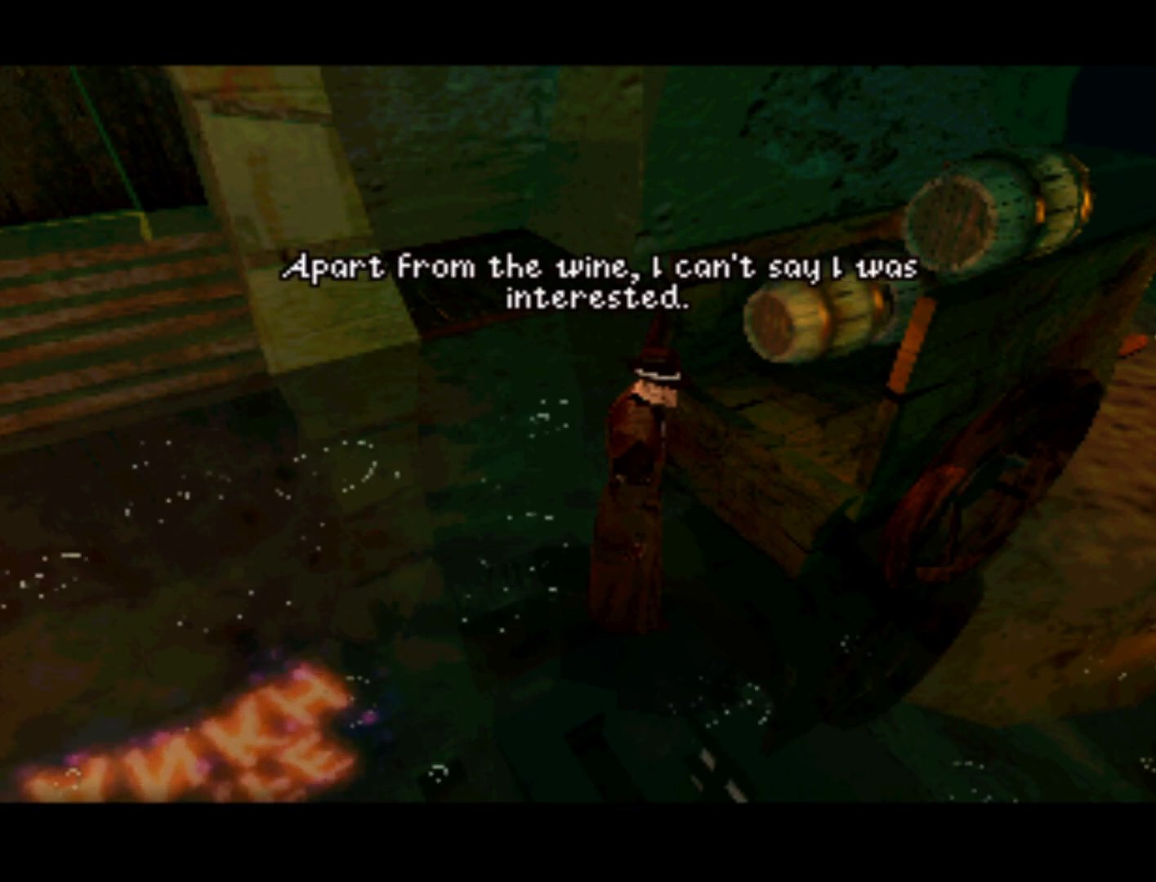
{"buttons": ["DPAD_LEFT"], "left_stick": "center", "right_stick": "center", "events": [[233, "DPAD_LEFT", "down"]]}
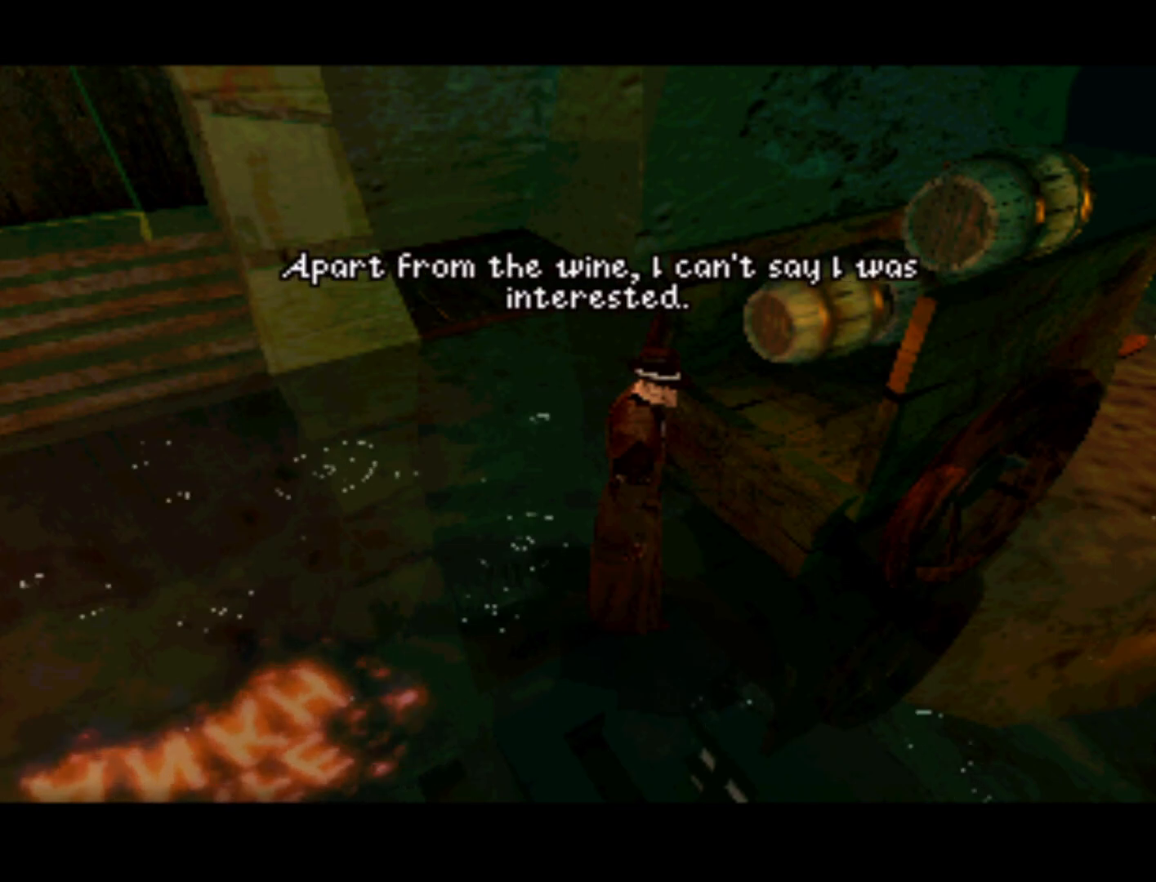
{"buttons": [], "left_stick": "center", "right_stick": "center", "events": [[83, "DPAD_LEFT", "up"]]}
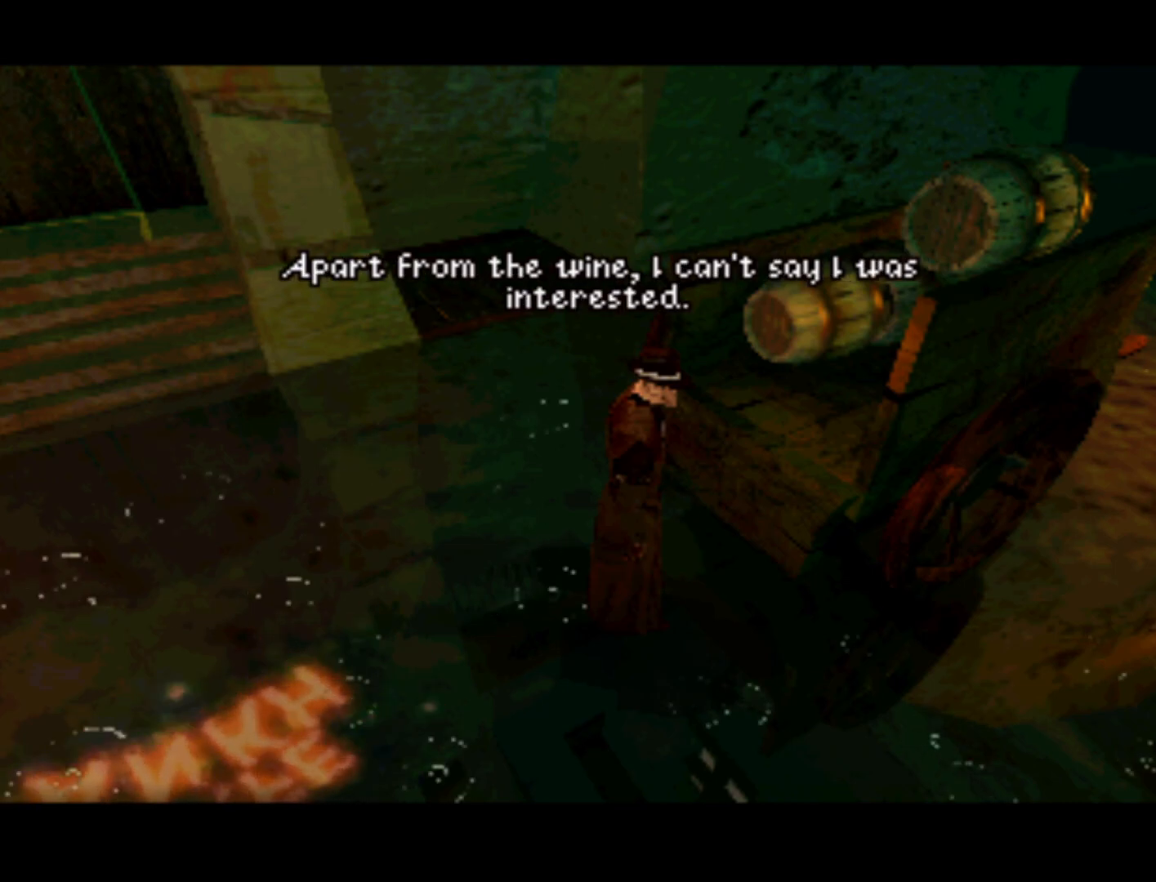
{"buttons": [], "left_stick": "center", "right_stick": "center", "events": []}
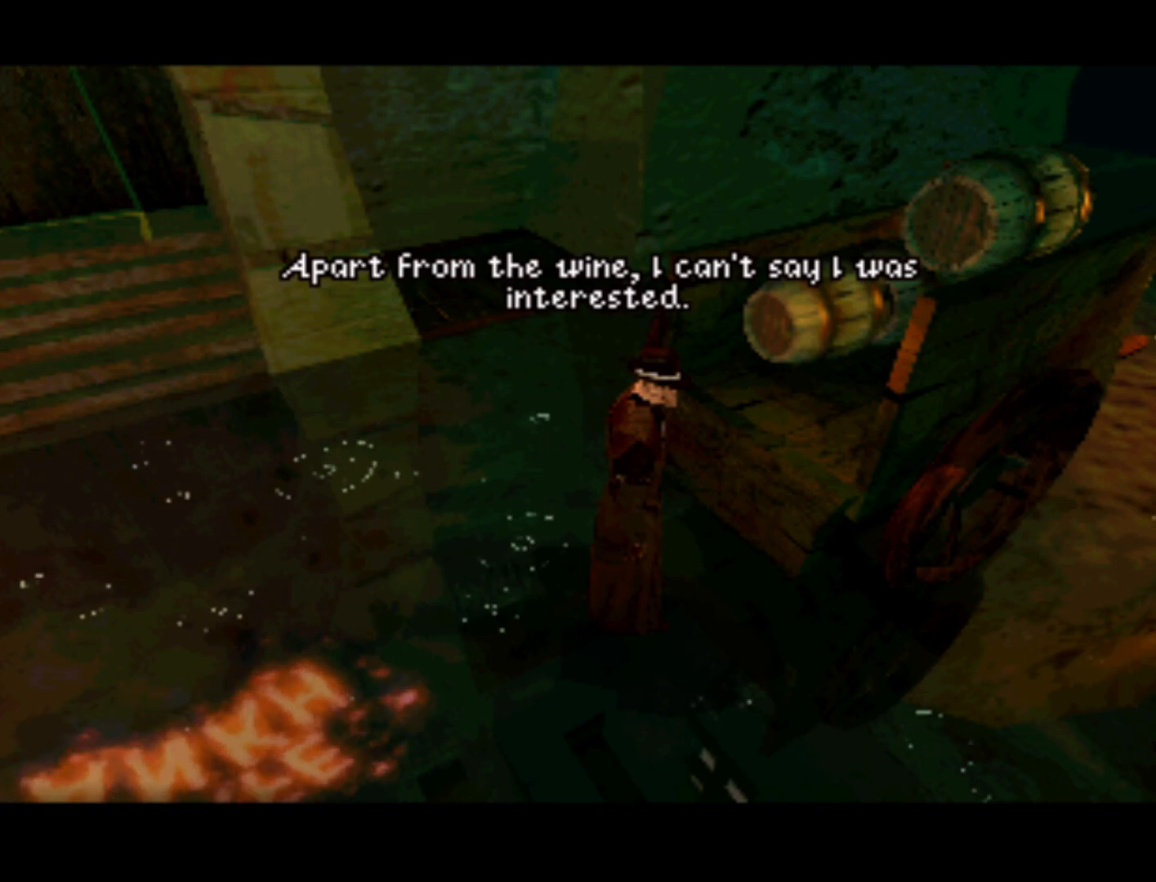
{"buttons": ["DPAD_LEFT"], "left_stick": "center", "right_stick": "center", "events": [[333, "DPAD_LEFT", "down"]]}
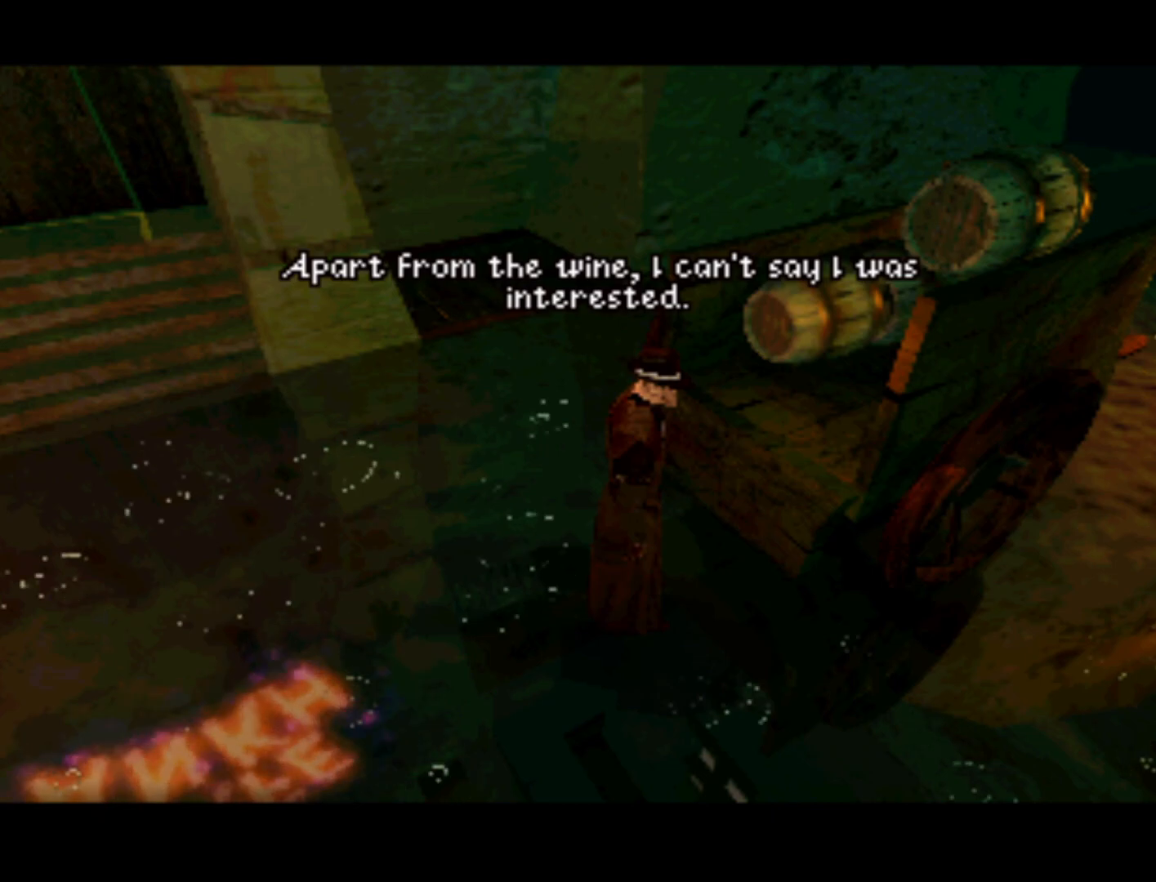
{"buttons": ["DPAD_LEFT"], "left_stick": "center", "right_stick": "center", "events": [[217, "DPAD_LEFT", "up"], [450, "DPAD_LEFT", "down"]]}
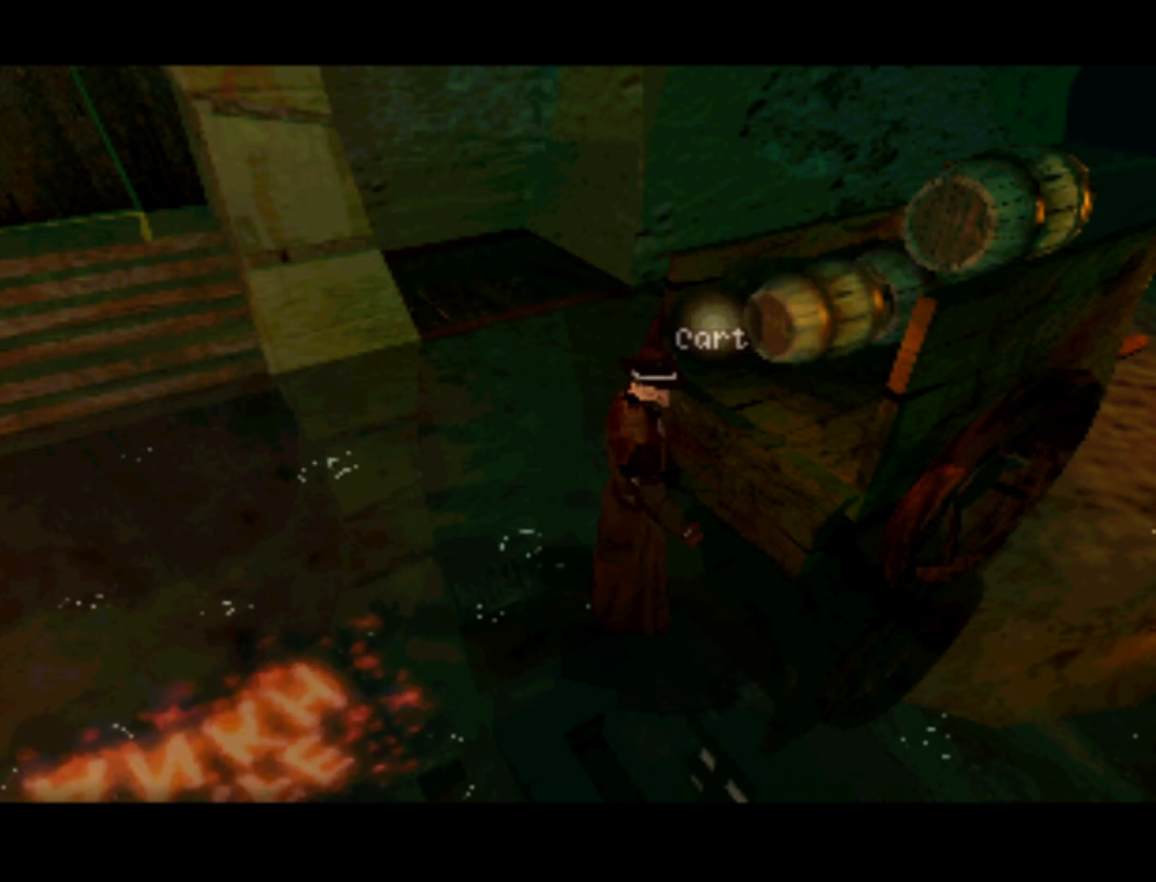
{"buttons": [], "left_stick": "center", "right_stick": "center", "events": [[317, "DPAD_UP", "down"], [350, "DPAD_LEFT", "up"], [500, "DPAD_UP", "up"]]}
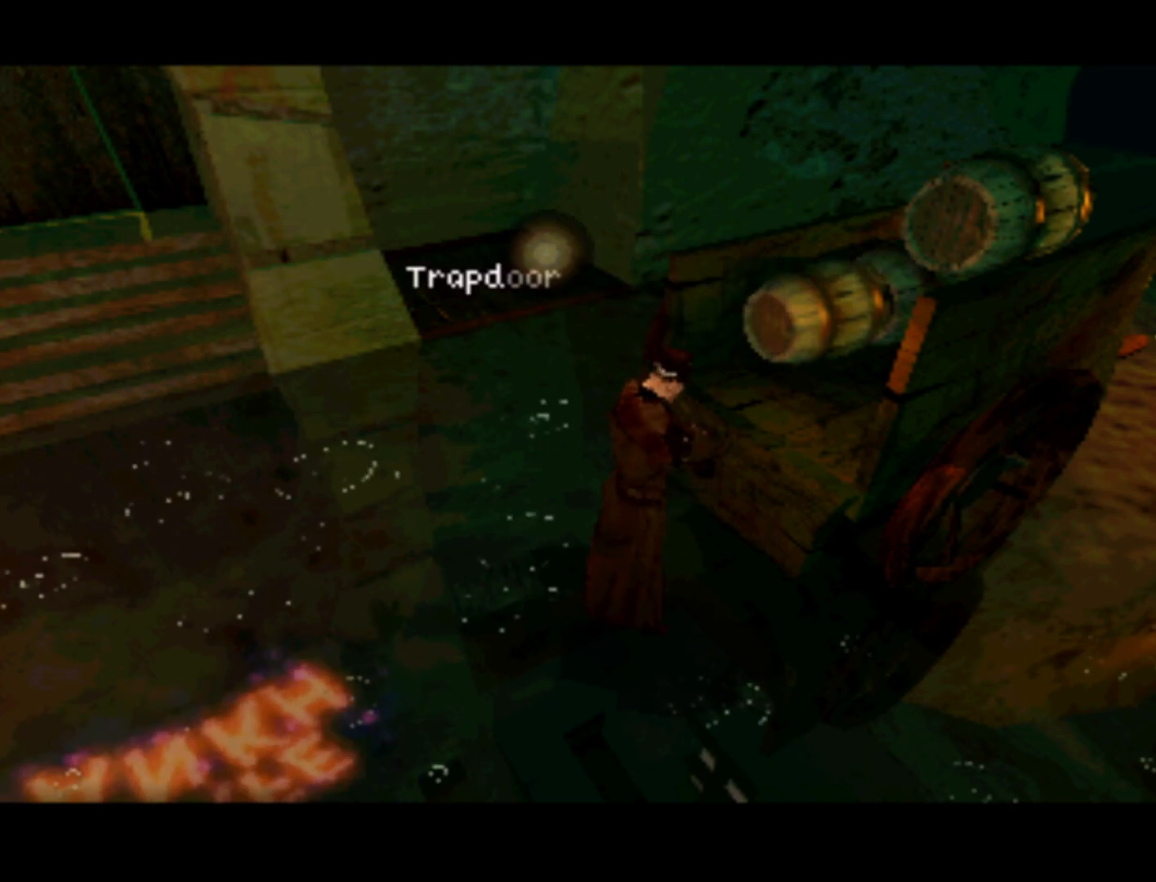
{"buttons": ["DPAD_DOWN"], "left_stick": "center", "right_stick": "center", "events": [[467, "DPAD_DOWN", "down"]]}
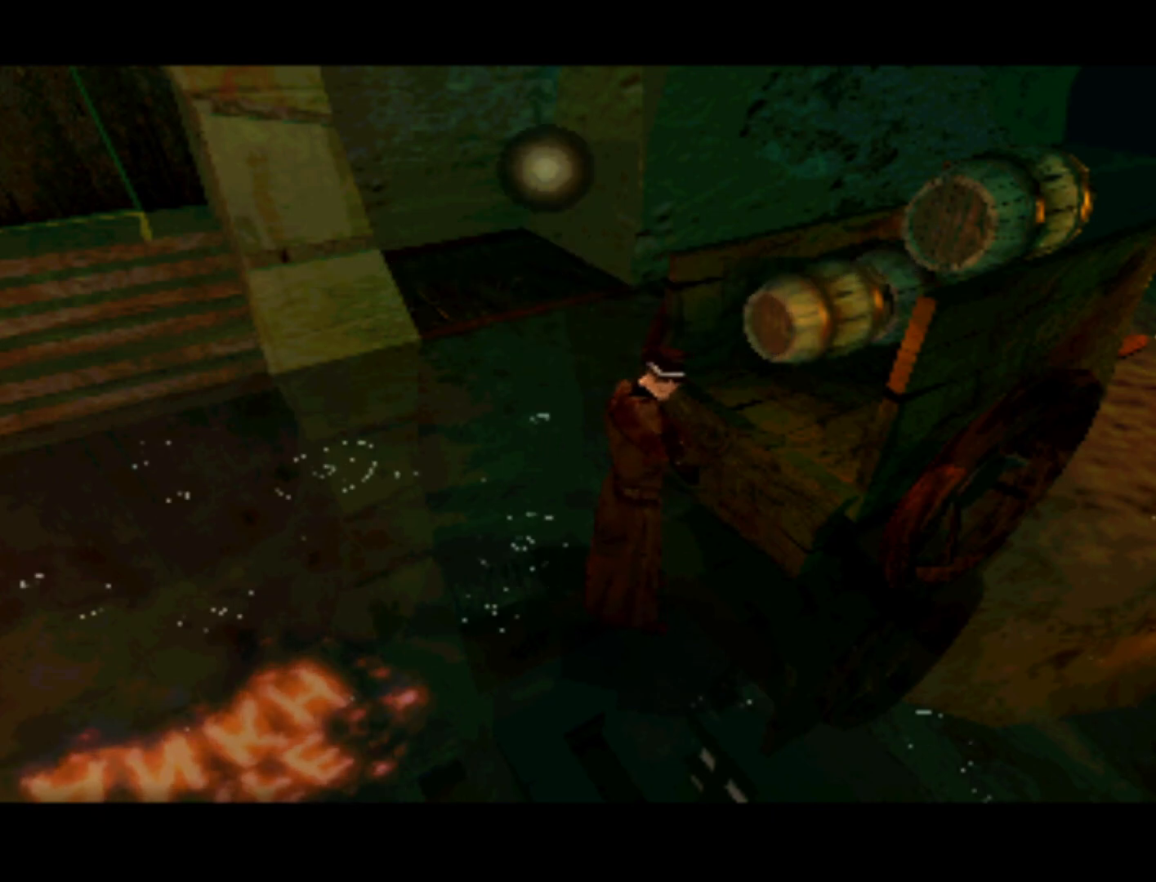
{"buttons": [], "left_stick": "center", "right_stick": "center", "events": [[233, "DPAD_DOWN", "up"], [267, "SQUARE", "down"], [367, "SQUARE", "up"]]}
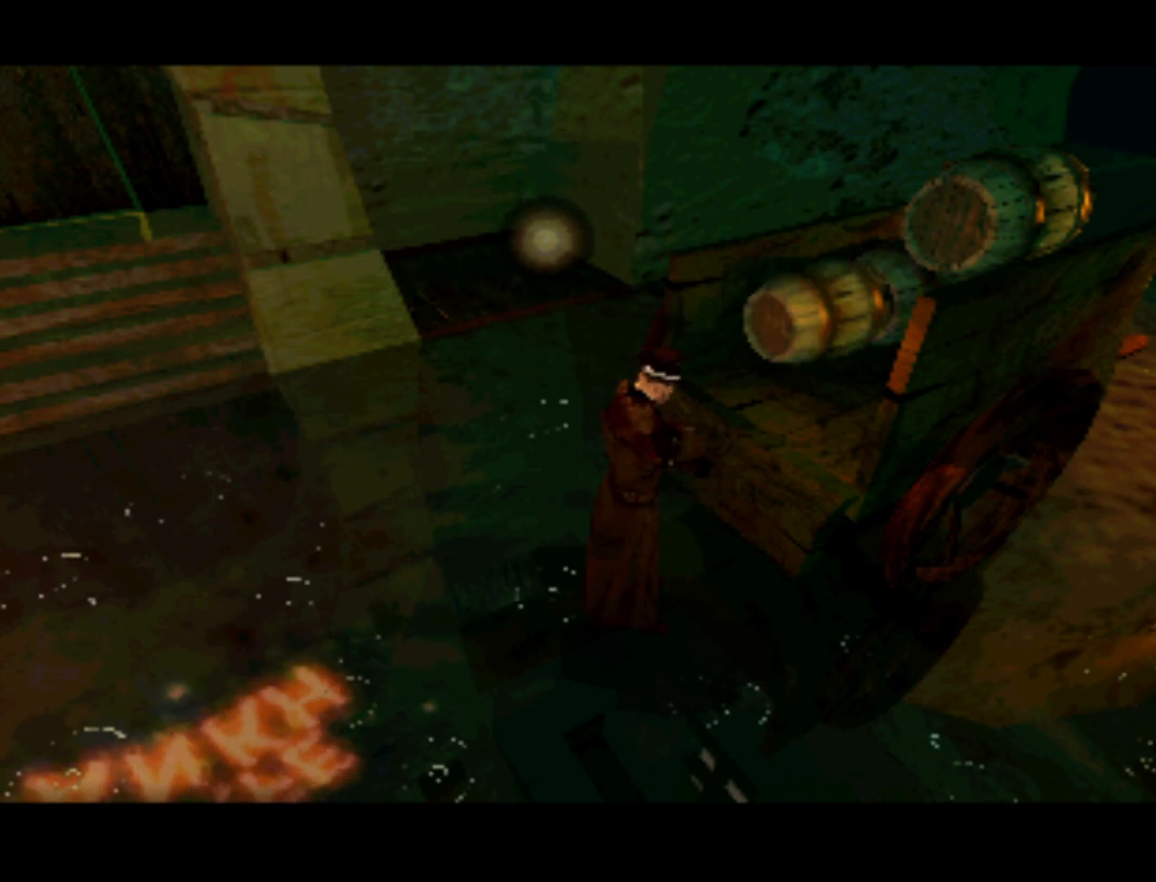
{"buttons": [], "left_stick": "center", "right_stick": "center", "events": [[283, "DPAD_DOWN", "down"], [417, "DPAD_DOWN", "up"]]}
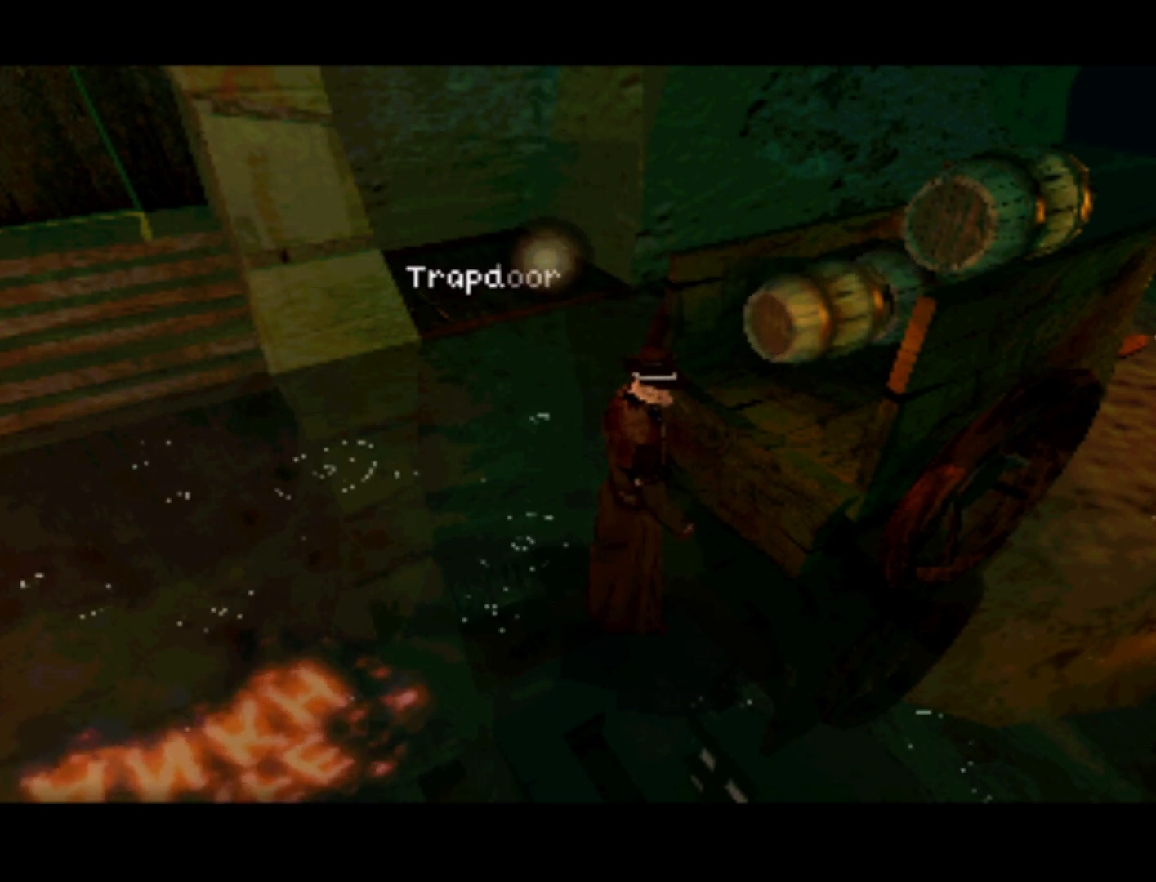
{"buttons": [], "left_stick": "center", "right_stick": "center", "events": [[17, "SQUARE", "down"], [167, "SQUARE", "up"]]}